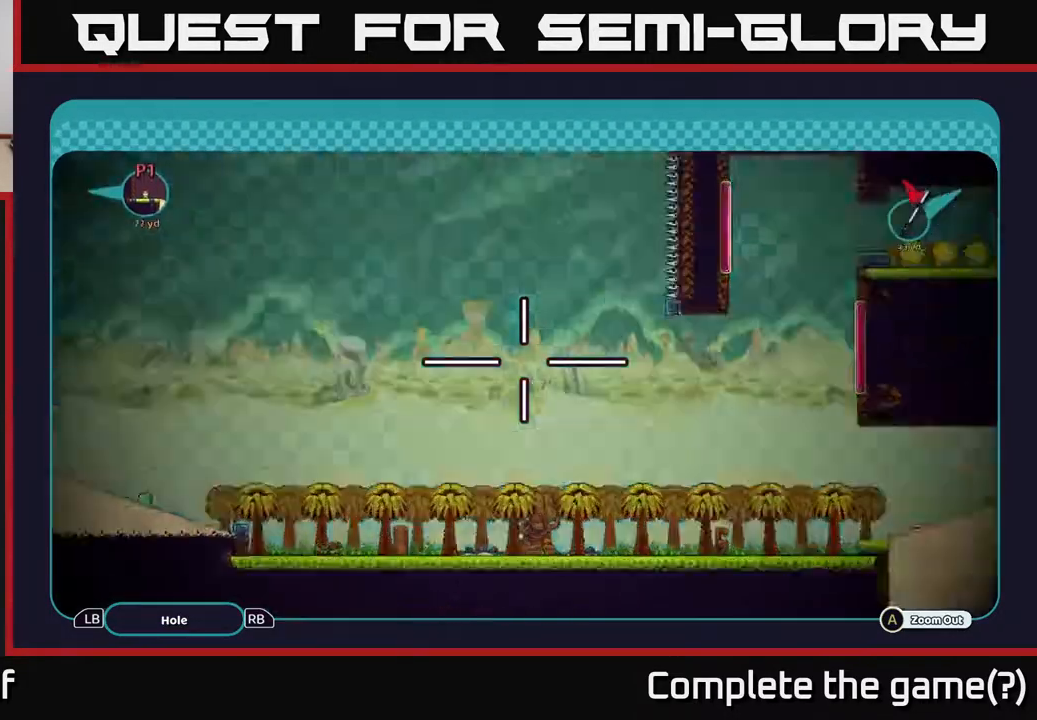
Gameplay with a controller (Xbox layout); each line is a JSON object with the inputs held at the frame after it. "events" lists button and stick changes between this image and that frame as [ms after this image, input, new state], when the widget could be followed in between.
{"buttons": [], "left_stick": "center", "right_stick": "center", "events": [[133, "B", "down"], [217, "B", "up"]]}
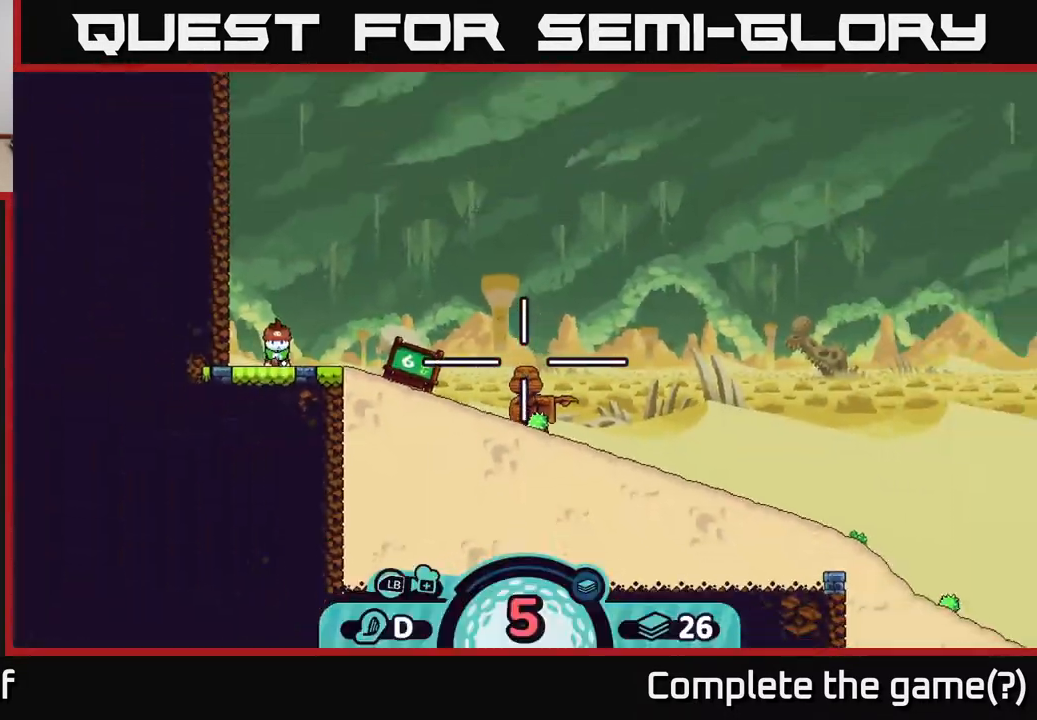
{"buttons": [], "left_stick": "center", "right_stick": "center", "events": [[400, "X", "down"], [483, "X", "up"]]}
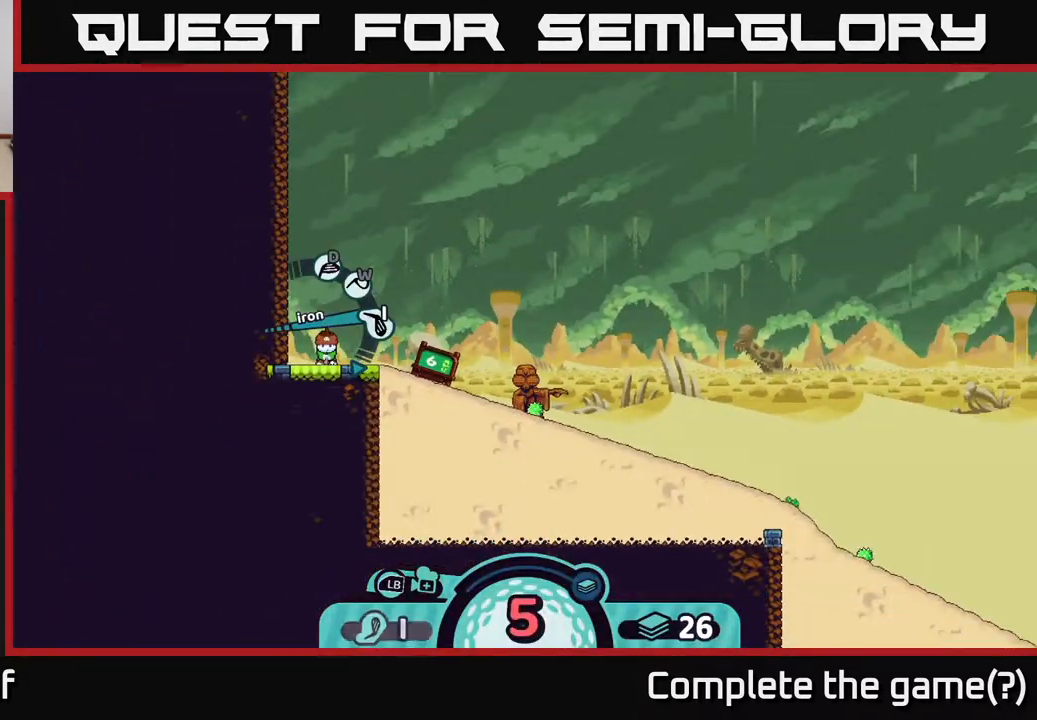
{"buttons": [], "left_stick": "center", "right_stick": "center", "events": [[383, "X", "down"], [467, "X", "up"]]}
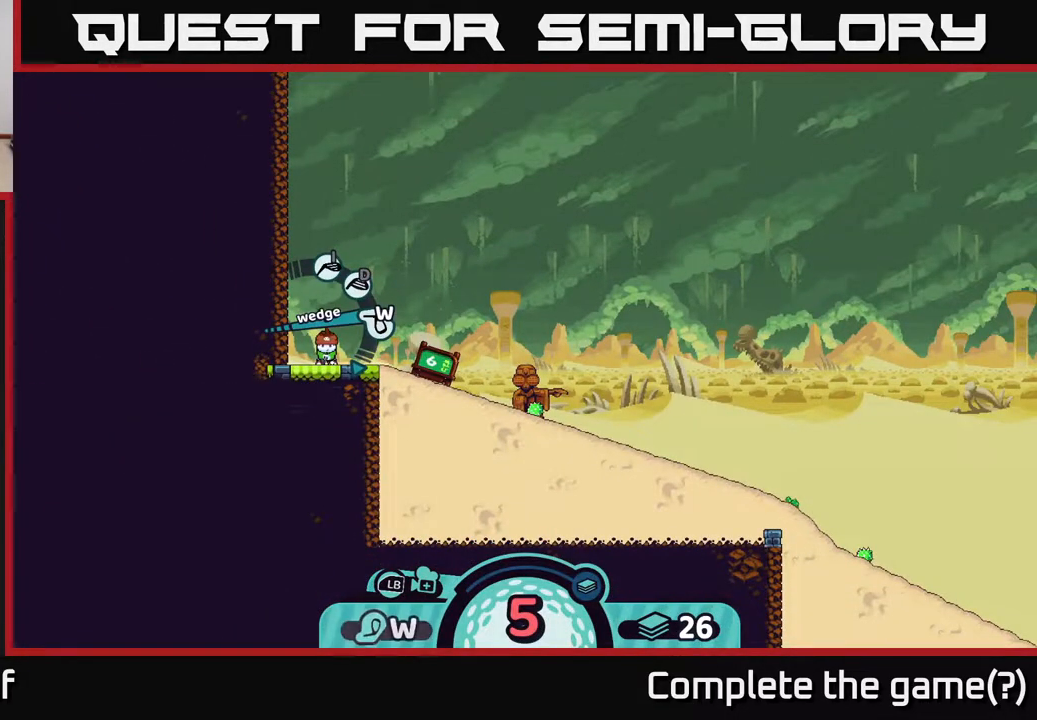
{"buttons": [], "left_stick": "center", "right_stick": "center", "events": [[217, "X", "down"], [300, "X", "up"]]}
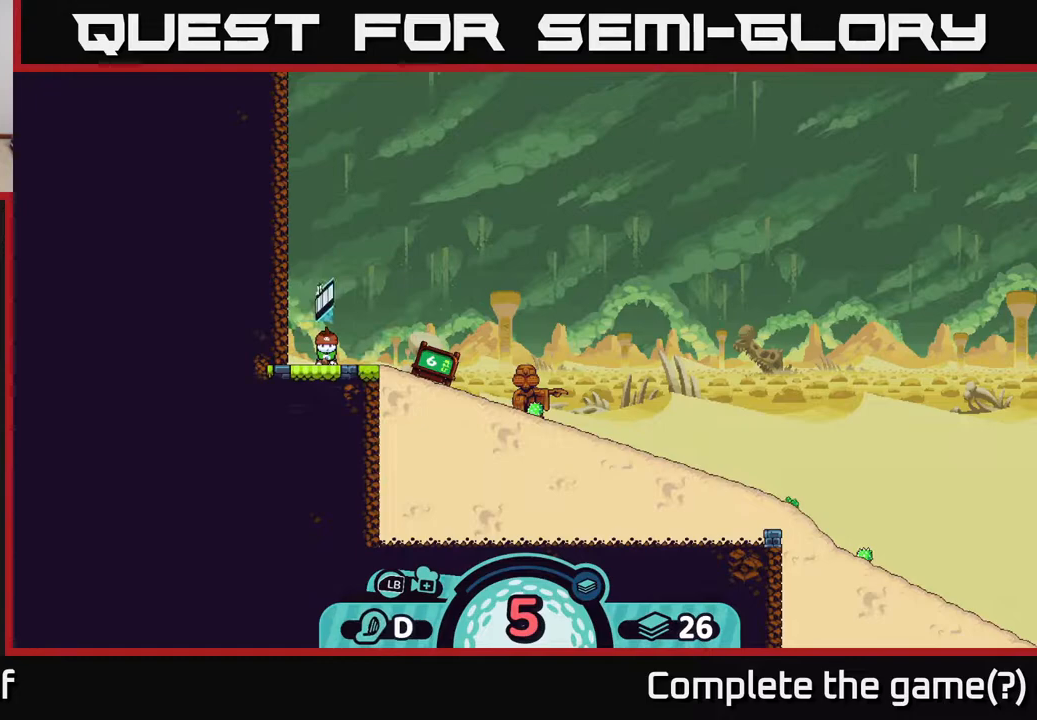
{"buttons": [], "left_stick": "center", "right_stick": "center", "events": [[67, "A", "down"], [167, "A", "up"]]}
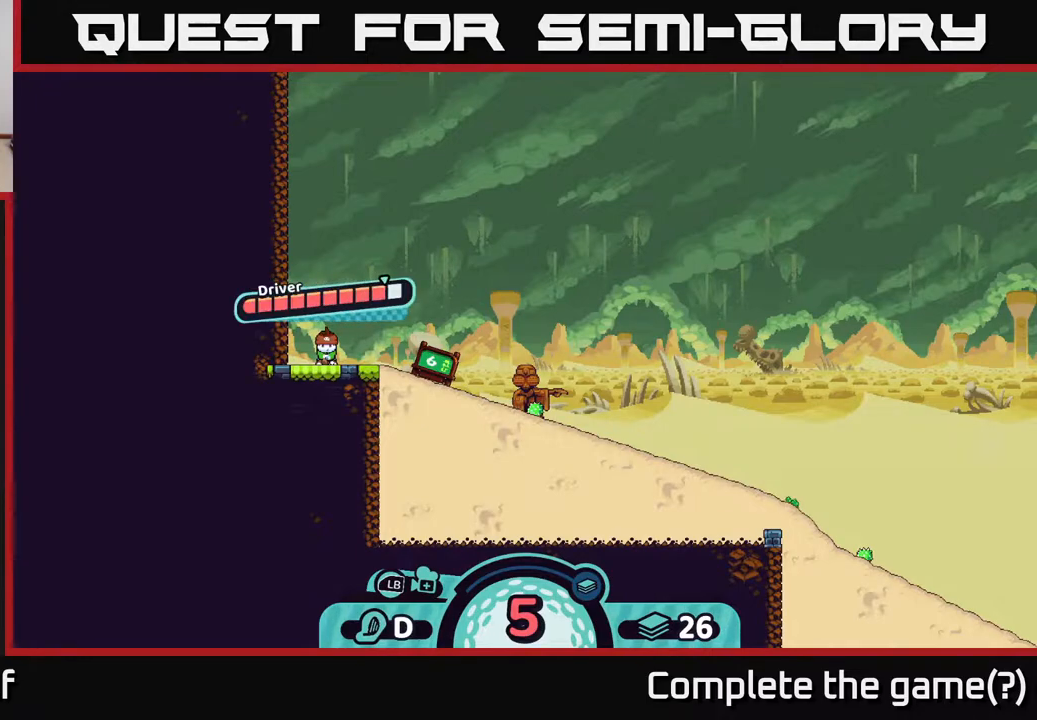
{"buttons": [], "left_stick": "center", "right_stick": "center", "events": [[183, "A", "down"], [450, "A", "up"]]}
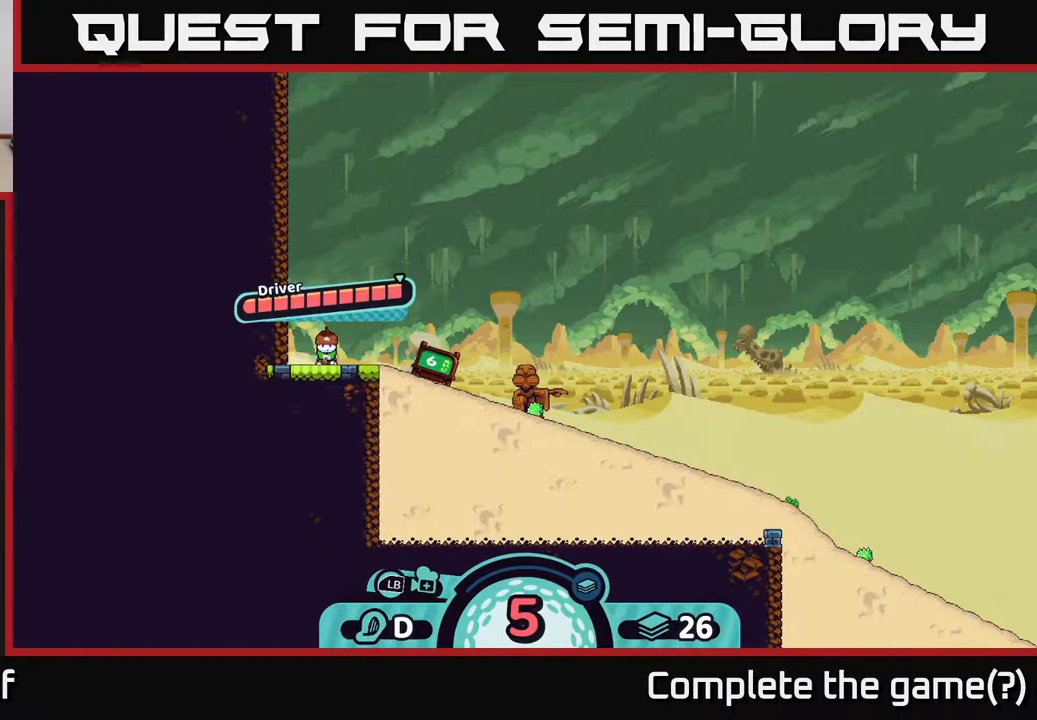
{"buttons": [], "left_stick": "right", "right_stick": "right", "events": [[100, "right_stick", "right"], [400, "left_stick", "right"]]}
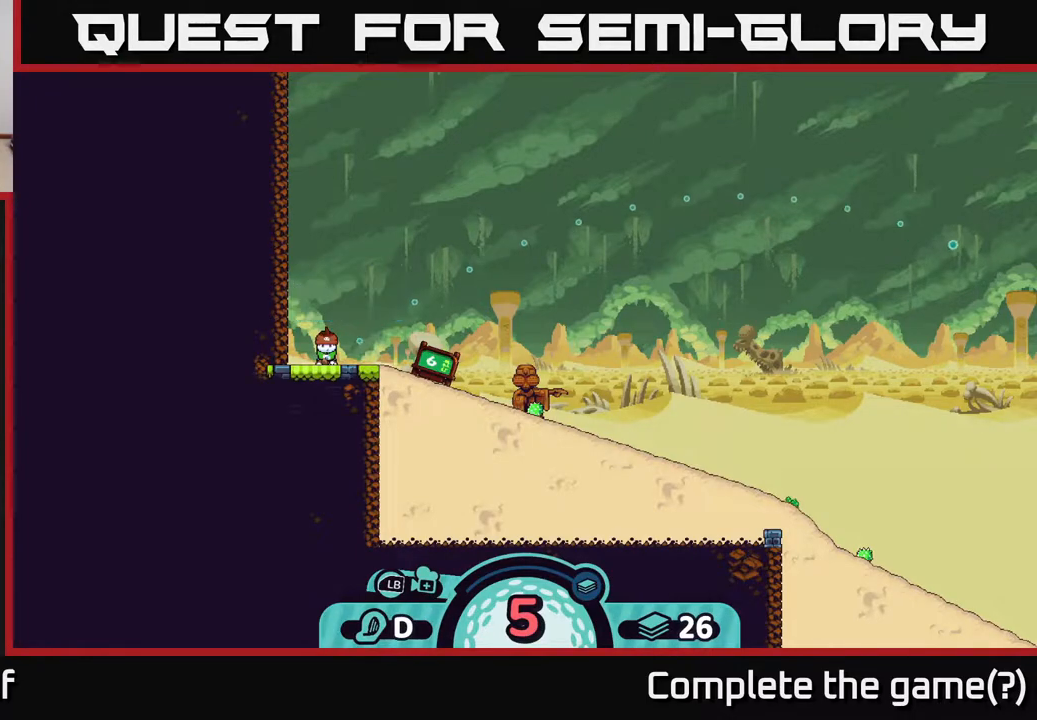
{"buttons": [], "left_stick": "center", "right_stick": "center", "events": [[17, "right_stick", "center"], [500, "left_stick", "center"]]}
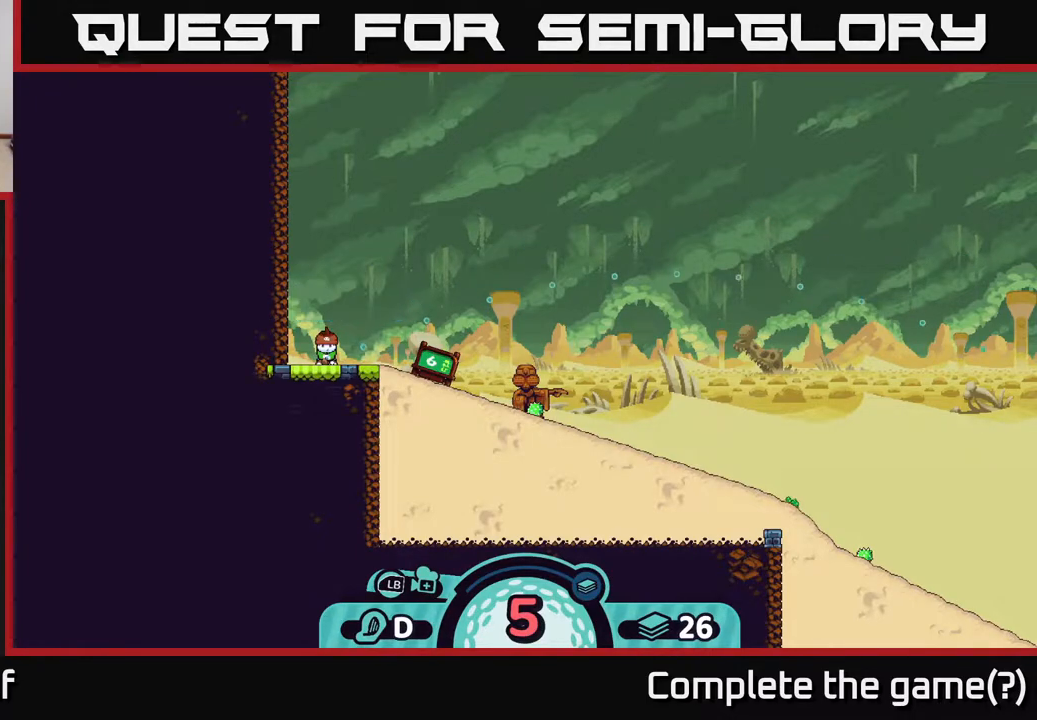
{"buttons": [], "left_stick": "center", "right_stick": "center", "events": []}
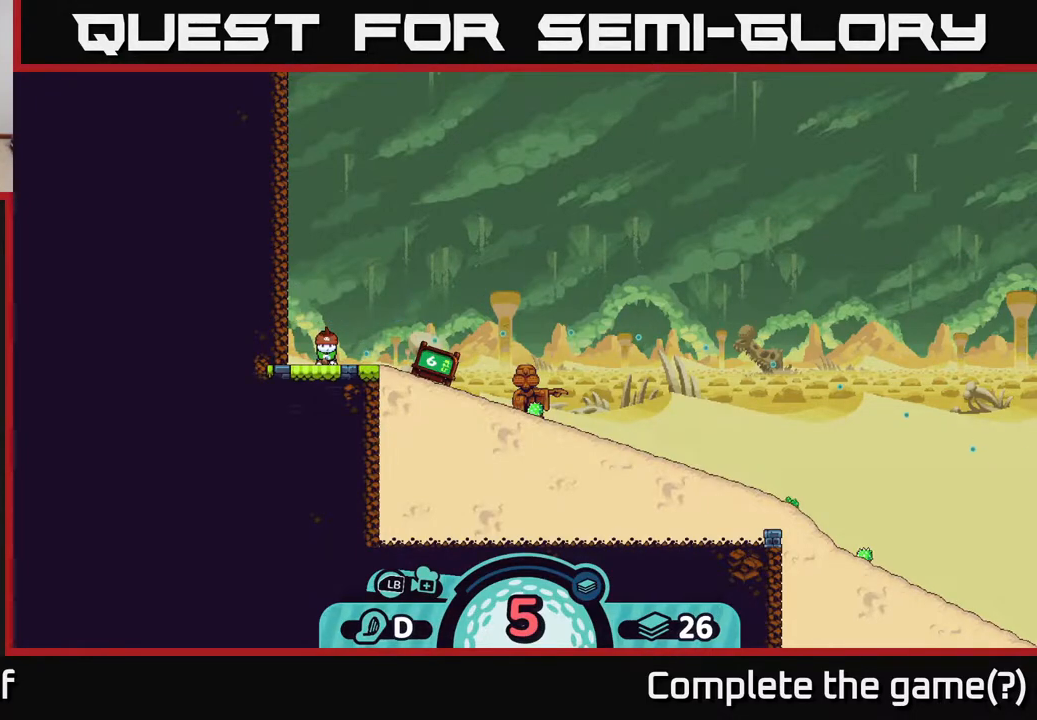
{"buttons": [], "left_stick": "center", "right_stick": "center", "events": [[100, "A", "down"], [417, "A", "up"]]}
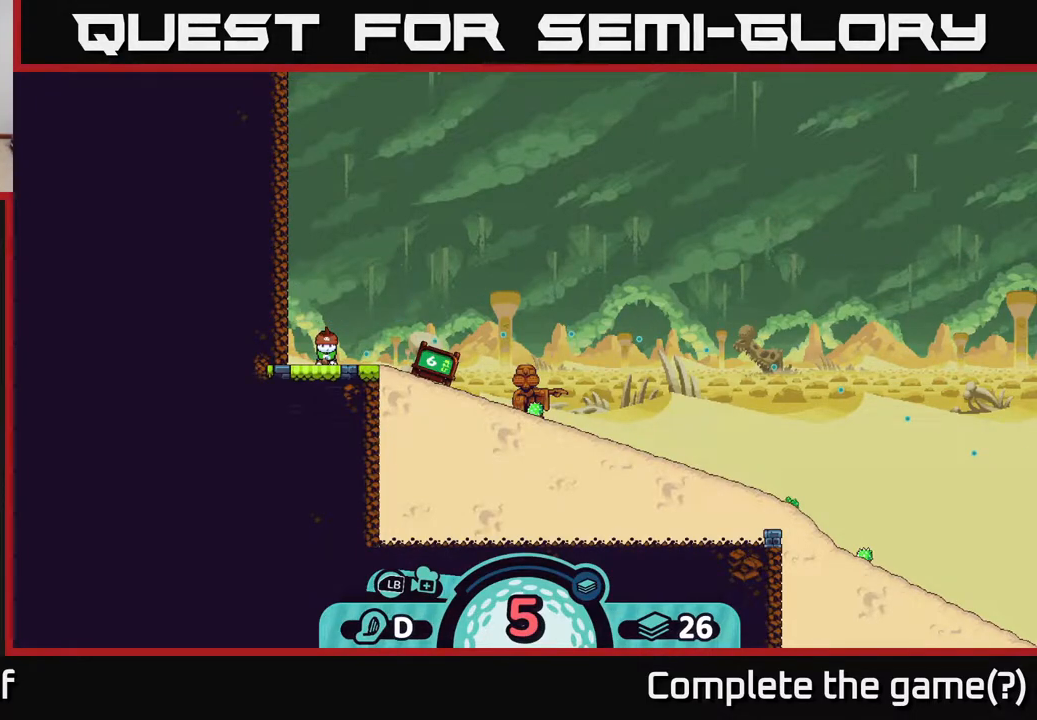
{"buttons": [], "left_stick": "center", "right_stick": "right", "events": [[250, "right_stick", "right"]]}
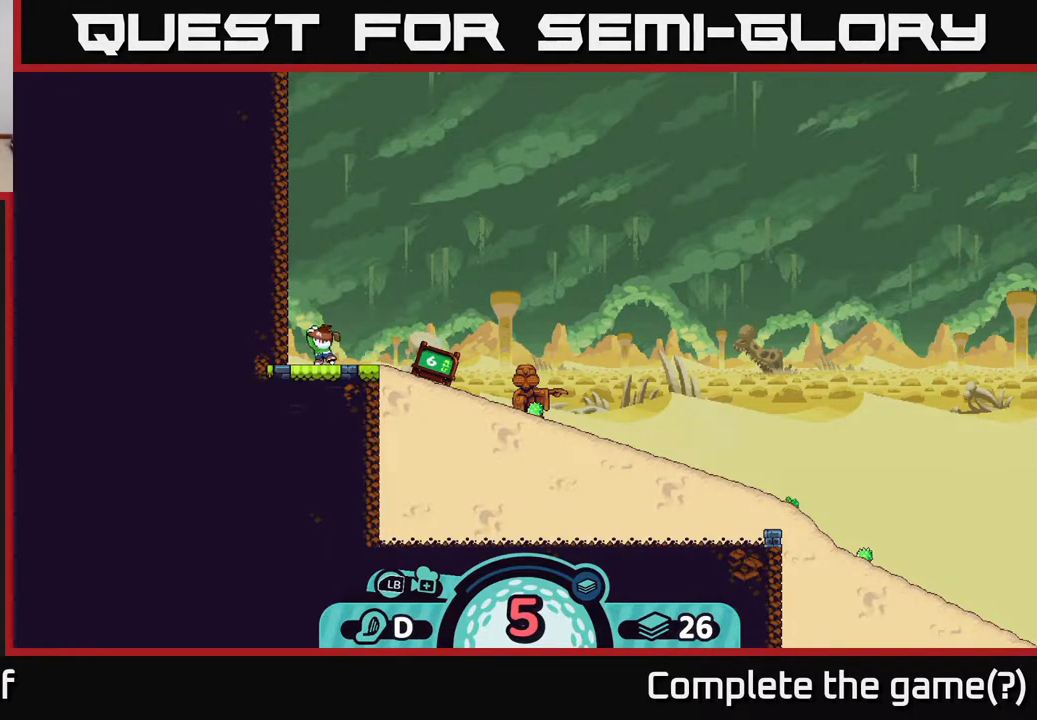
{"buttons": [], "left_stick": "center", "right_stick": "center", "events": [[233, "right_stick", "center"]]}
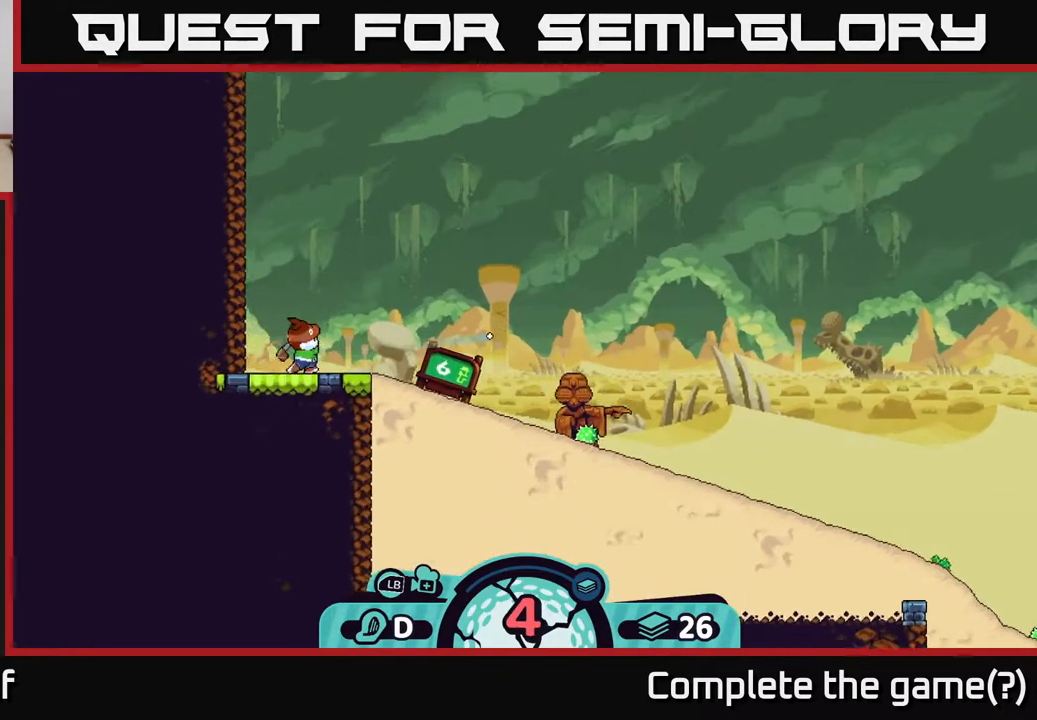
{"buttons": [], "left_stick": "center", "right_stick": "right", "events": [[217, "right_stick", "right"]]}
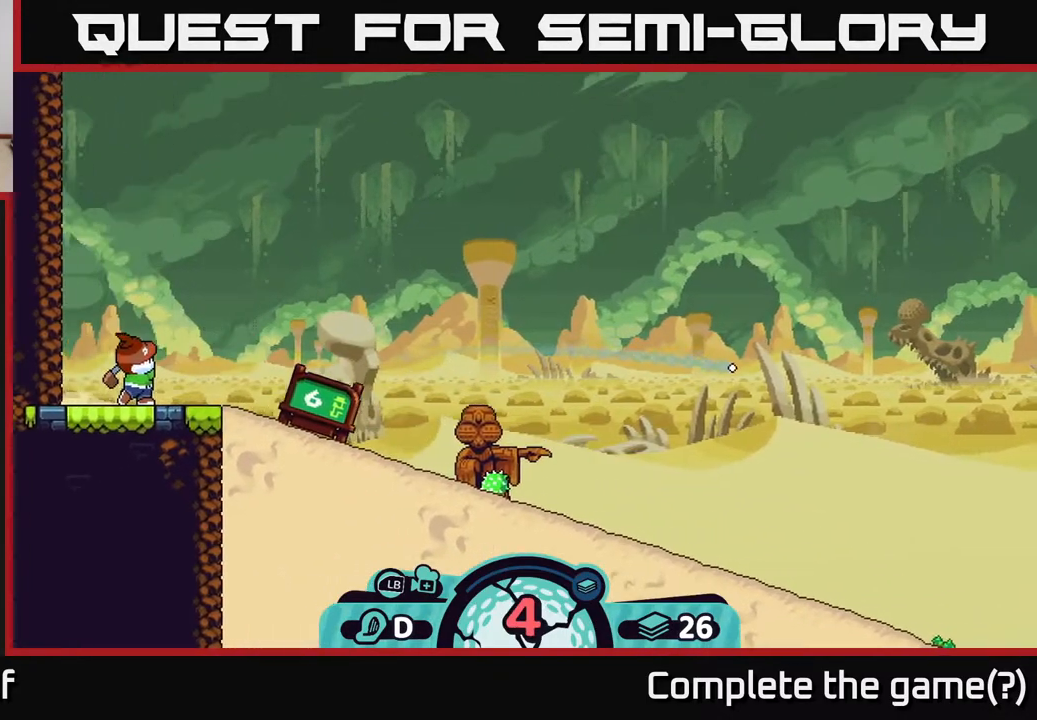
{"buttons": [], "left_stick": "center", "right_stick": "center", "events": [[83, "right_stick", "down-right"], [183, "right_stick", "center"]]}
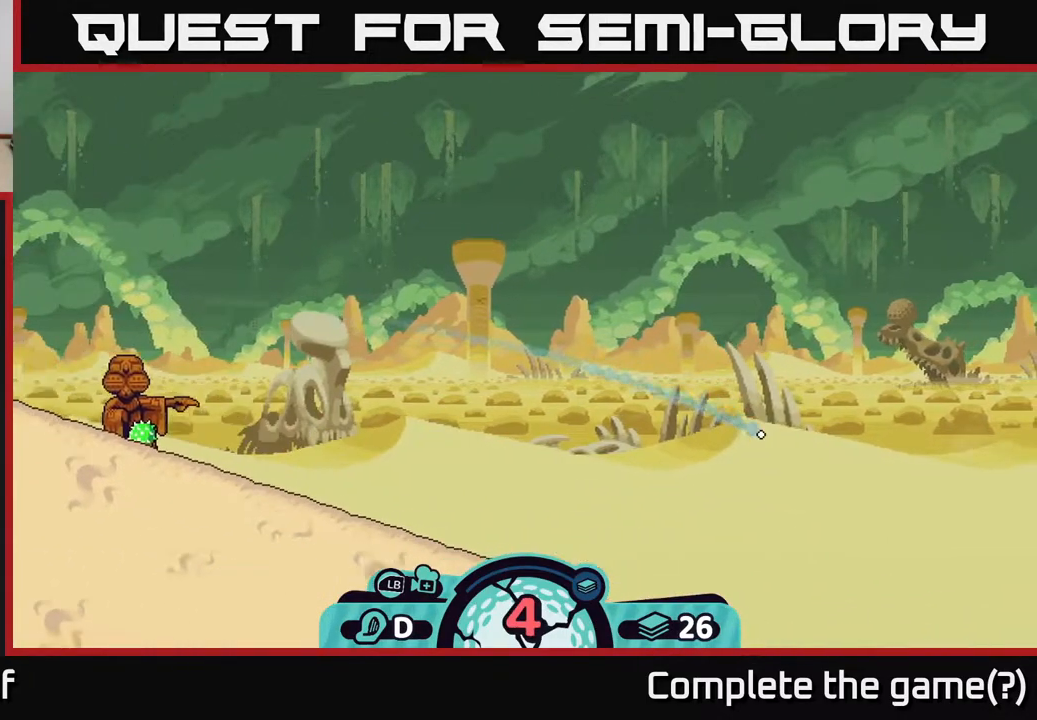
{"buttons": [], "left_stick": "center", "right_stick": "center", "events": []}
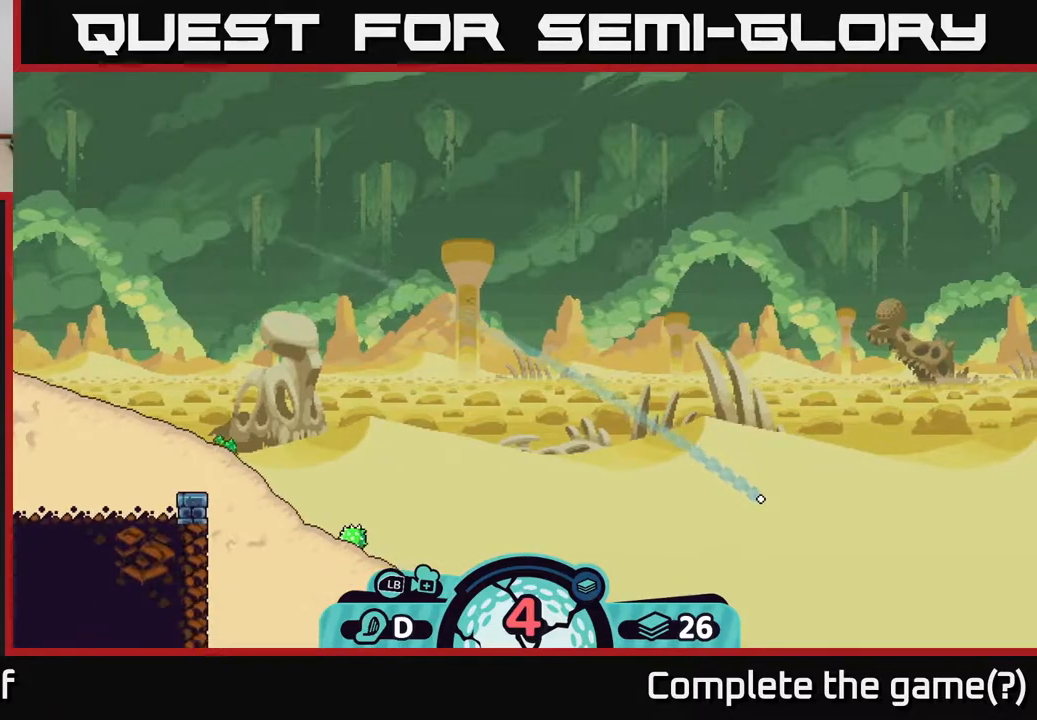
{"buttons": [], "left_stick": "left", "right_stick": "center", "events": [[150, "left_stick", "left"], [283, "A", "down"], [383, "A", "up"]]}
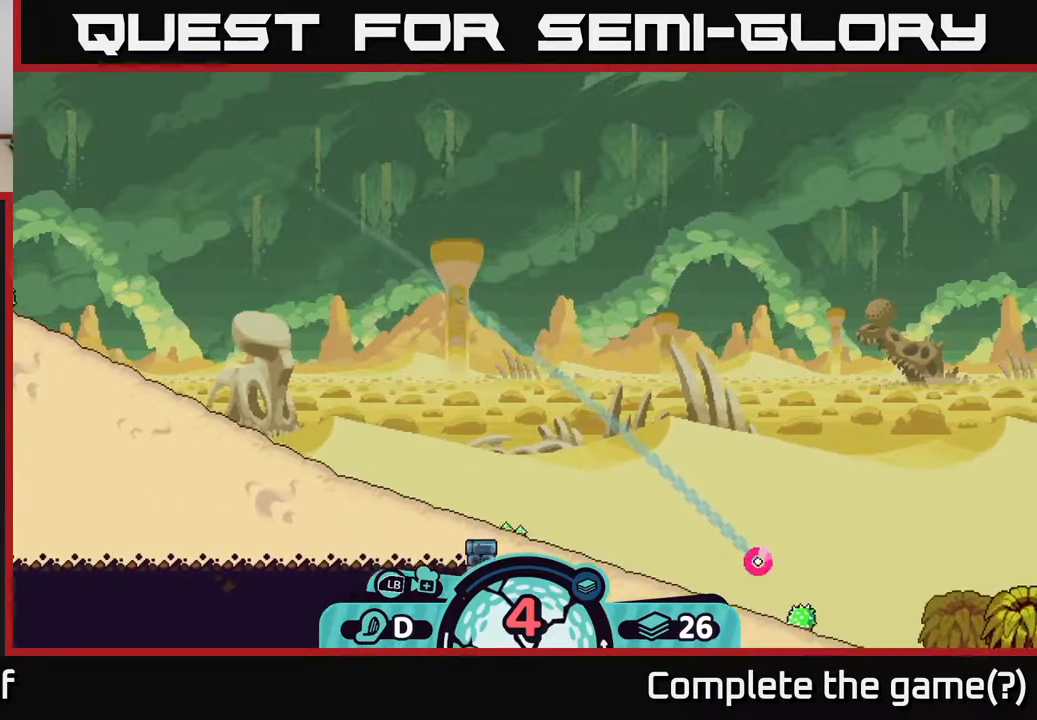
{"buttons": [], "left_stick": "right", "right_stick": "center", "events": [[333, "left_stick", "right"], [400, "A", "down"], [500, "A", "up"]]}
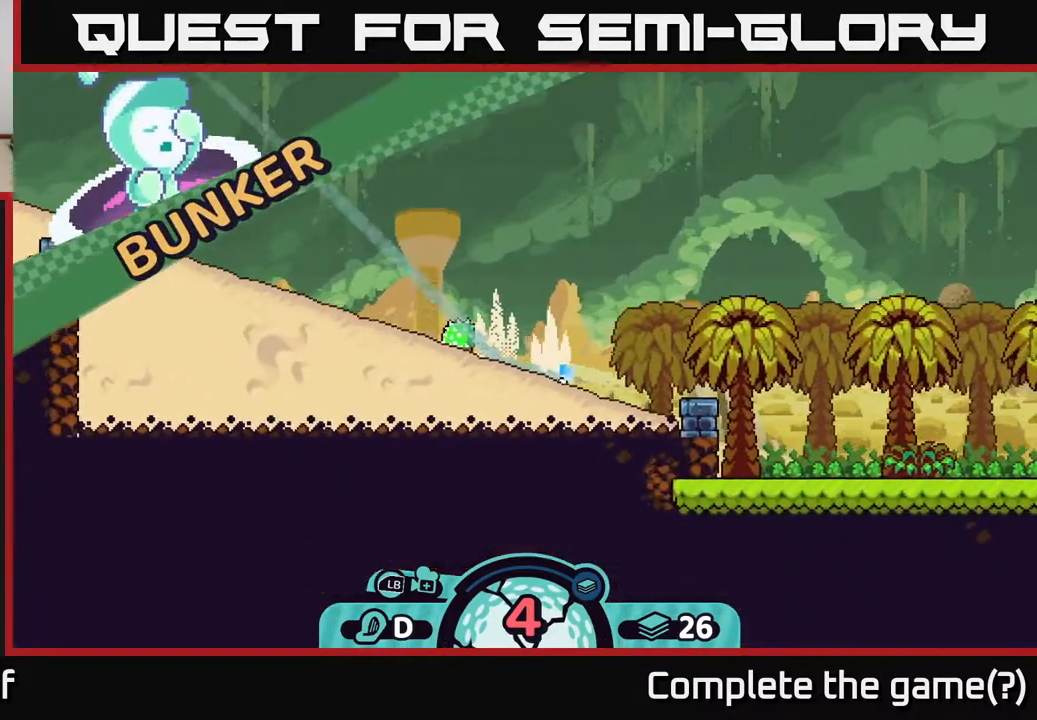
{"buttons": ["A"], "left_stick": "right", "right_stick": "center", "events": [[67, "A", "down"], [183, "A", "up"], [250, "A", "down"], [367, "A", "up"], [450, "A", "down"]]}
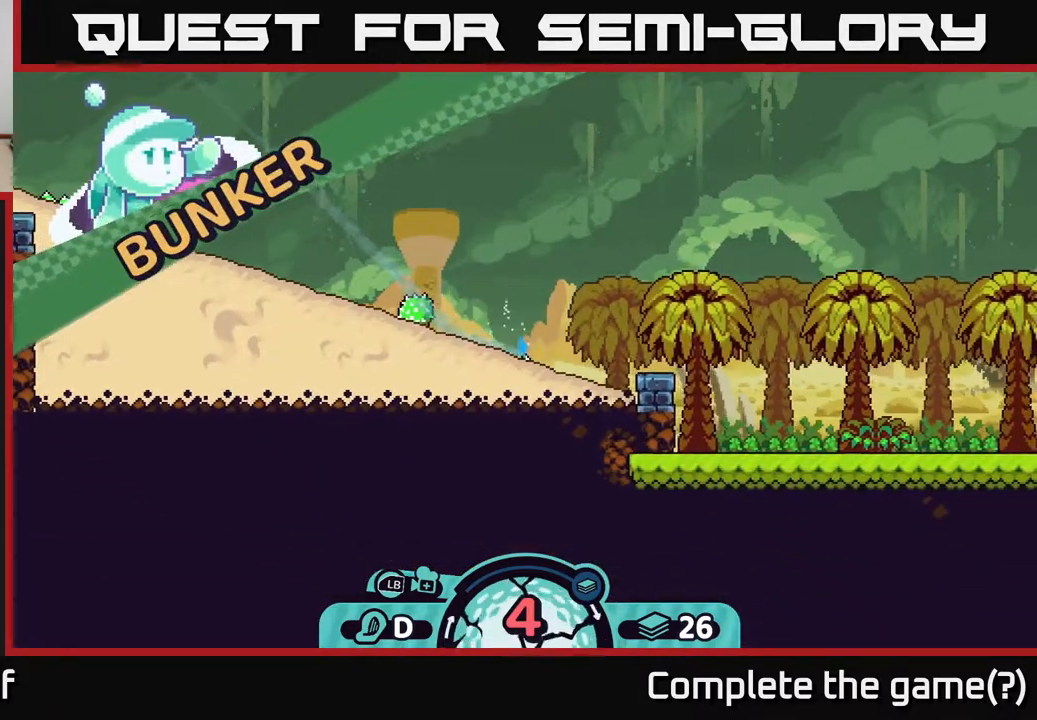
{"buttons": [], "left_stick": "right", "right_stick": "center", "events": [[50, "A", "up"]]}
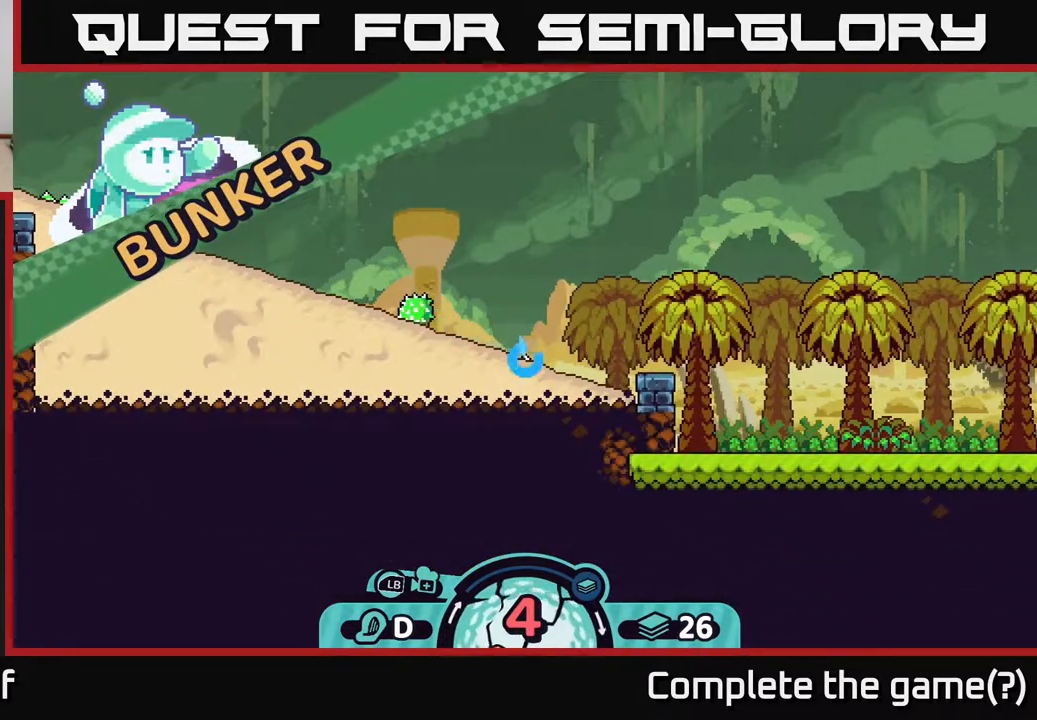
{"buttons": [], "left_stick": "center", "right_stick": "center", "events": [[17, "left_stick", "center"]]}
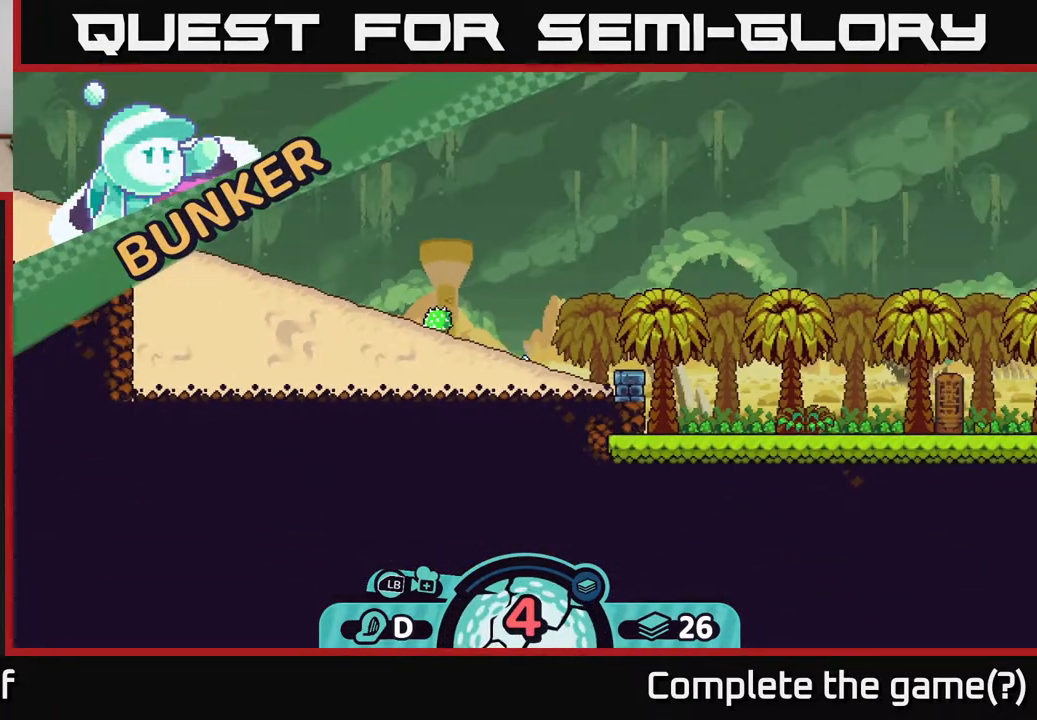
{"buttons": [], "left_stick": "center", "right_stick": "center", "events": []}
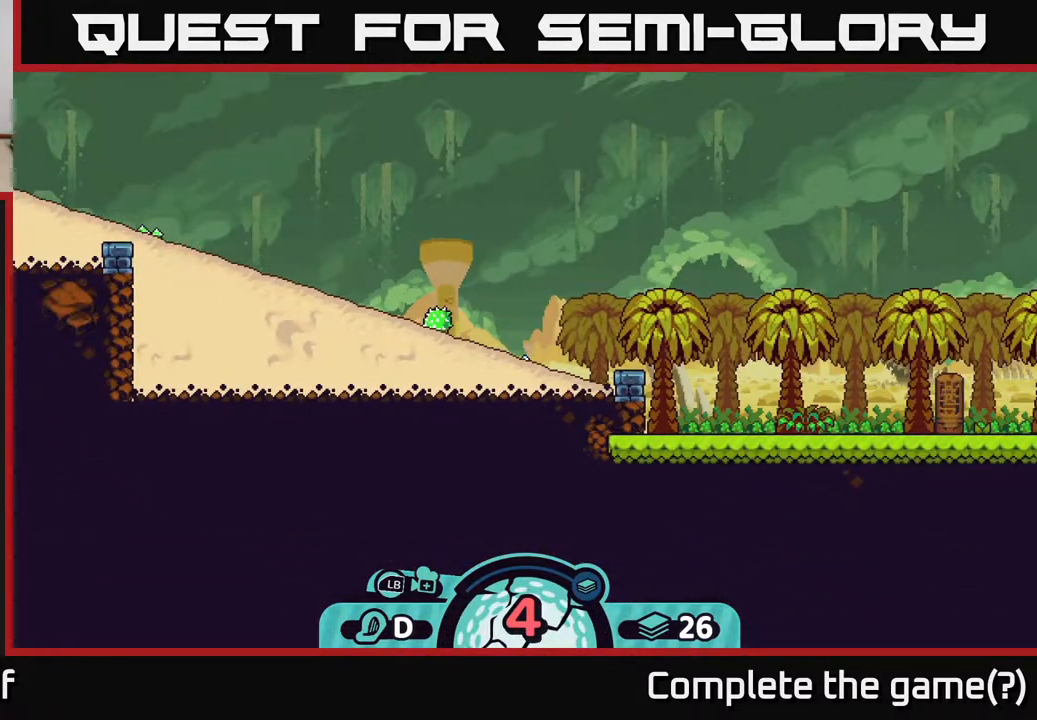
{"buttons": [], "left_stick": "center", "right_stick": "center", "events": []}
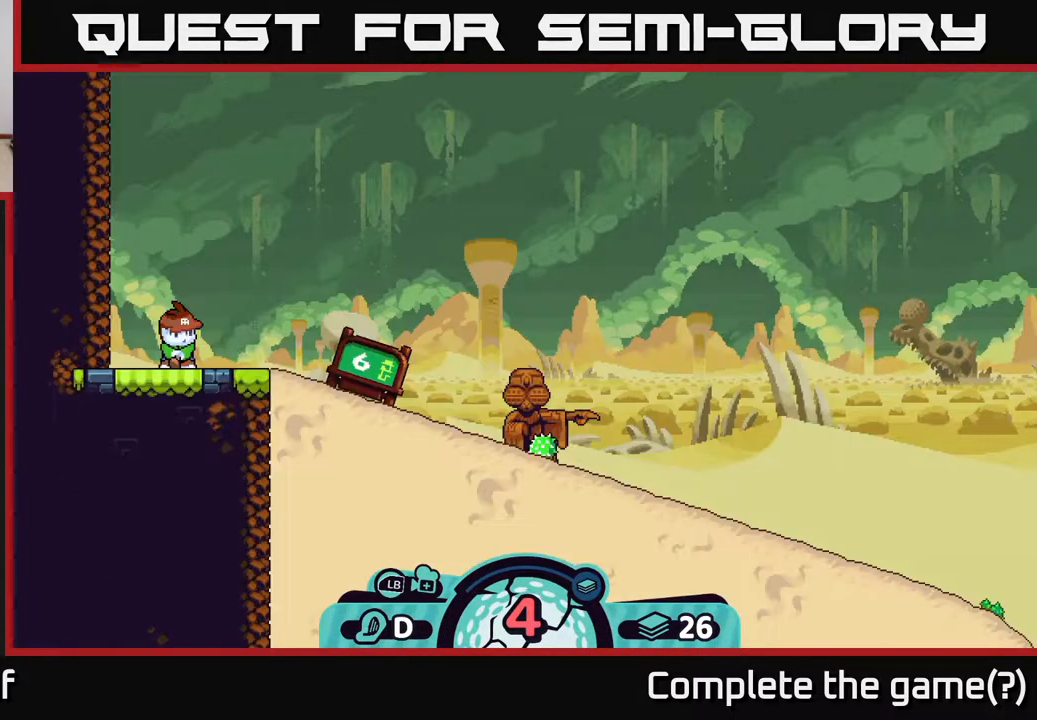
{"buttons": [], "left_stick": "center", "right_stick": "right", "events": [[317, "right_stick", "right"]]}
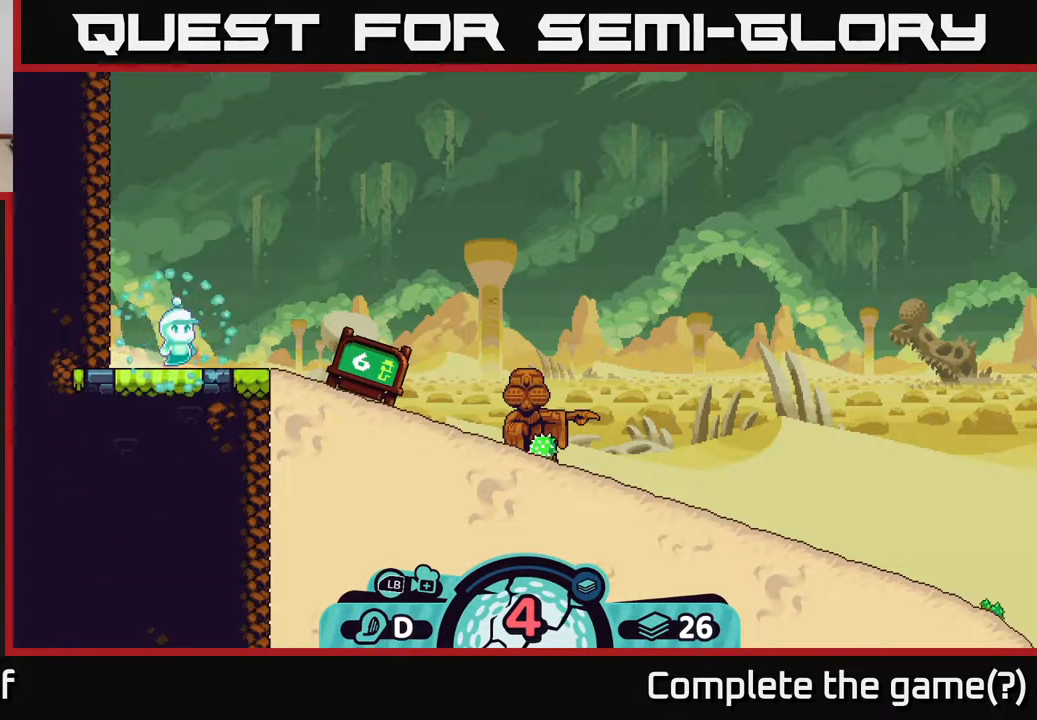
{"buttons": [], "left_stick": "center", "right_stick": "up-right", "events": [[367, "right_stick", "up-right"]]}
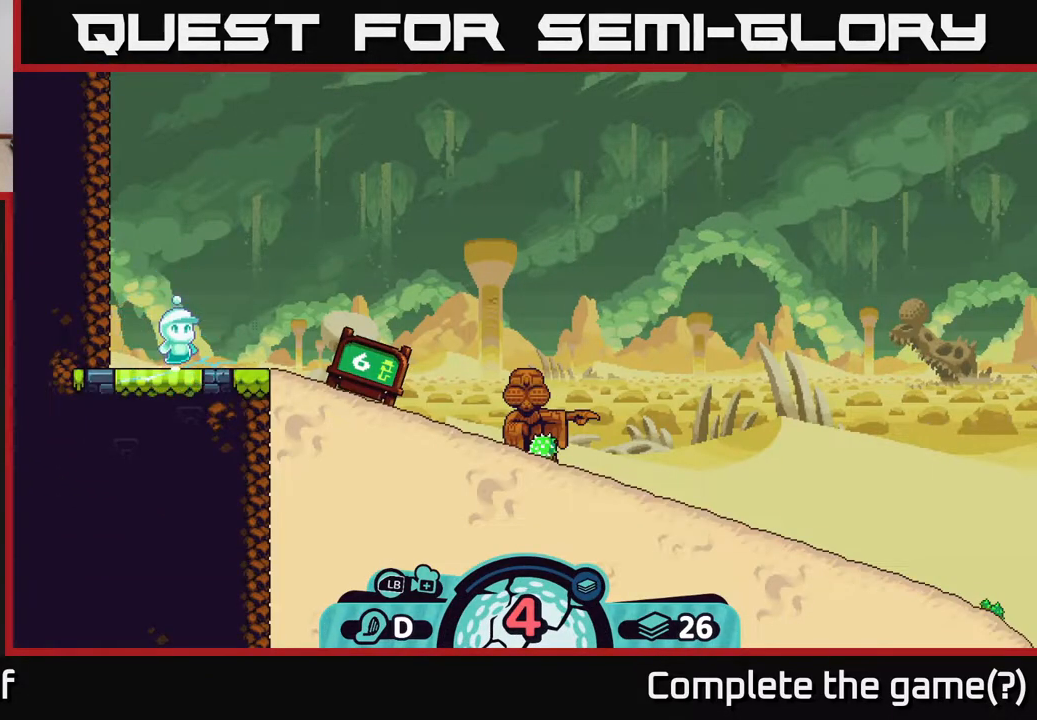
{"buttons": [], "left_stick": "center", "right_stick": "up-right", "events": []}
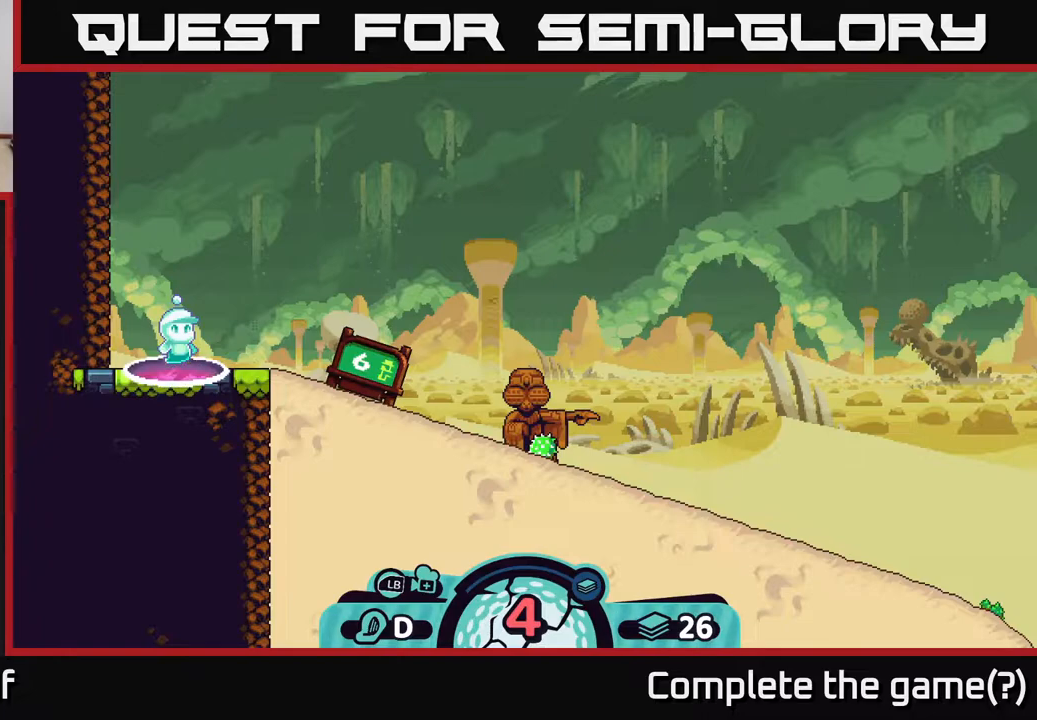
{"buttons": [], "left_stick": "center", "right_stick": "up-right", "events": []}
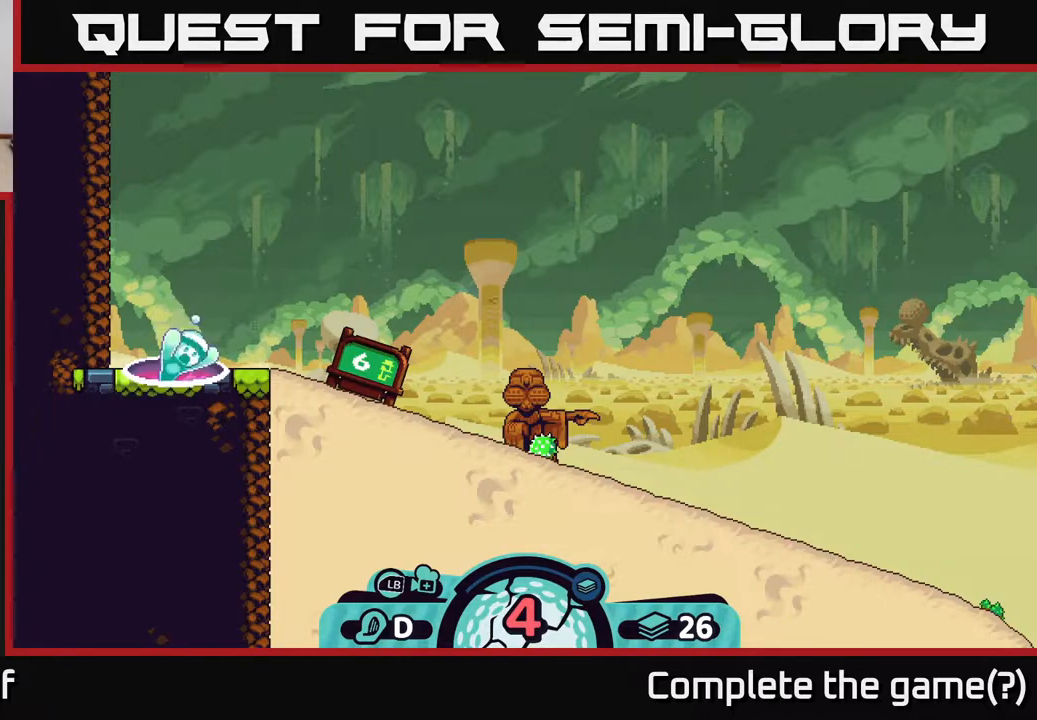
{"buttons": [], "left_stick": "center", "right_stick": "up-right", "events": []}
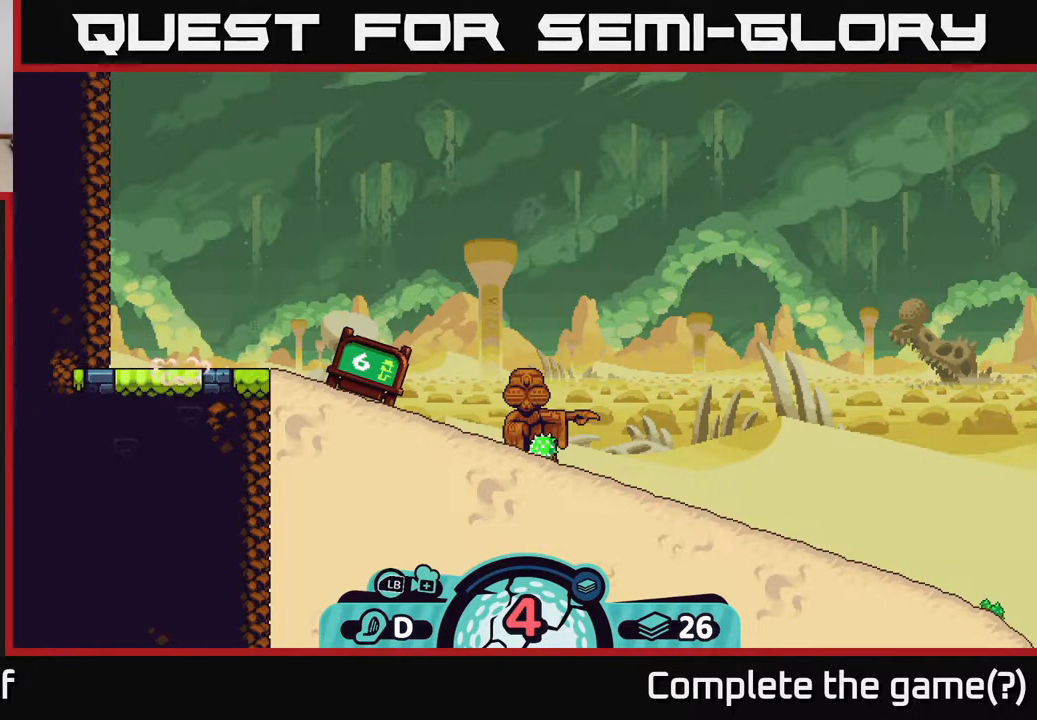
{"buttons": [], "left_stick": "center", "right_stick": "up-right", "events": []}
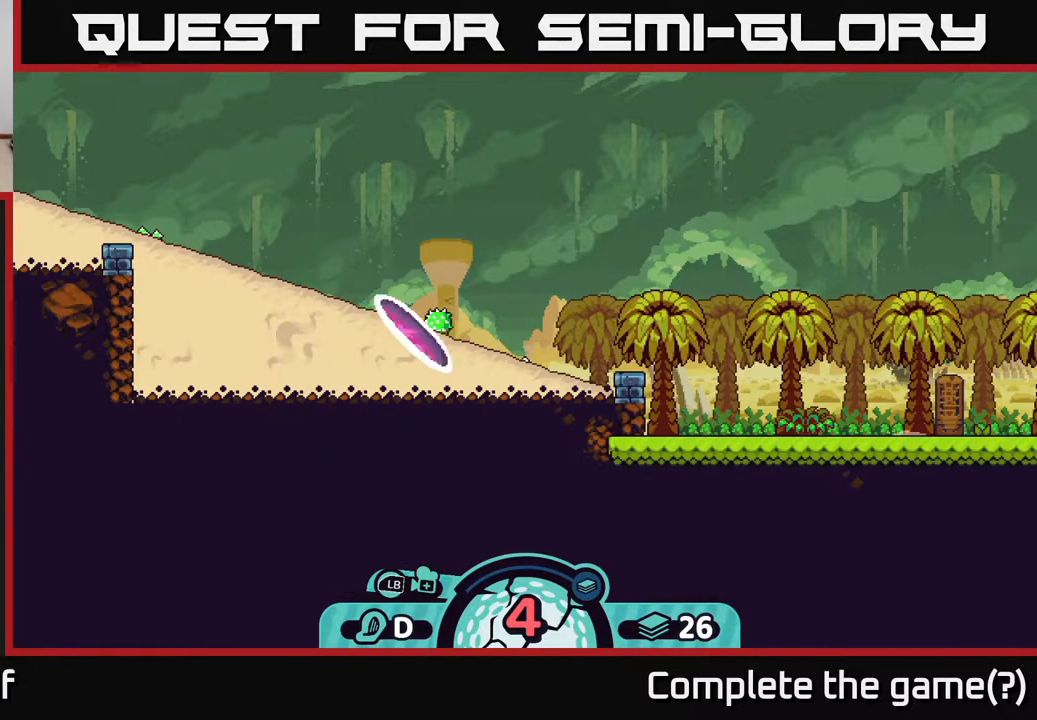
{"buttons": [], "left_stick": "center", "right_stick": "up-right", "events": [[67, "right_stick", "center"], [250, "right_stick", "up-right"]]}
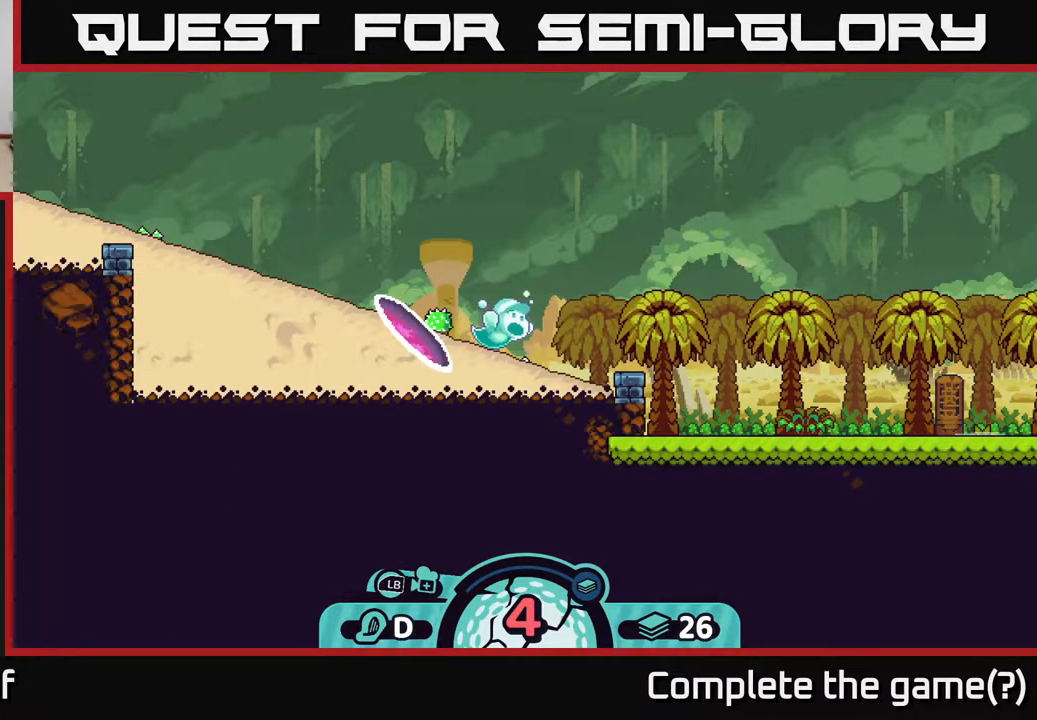
{"buttons": [], "left_stick": "center", "right_stick": "center", "events": [[483, "right_stick", "center"]]}